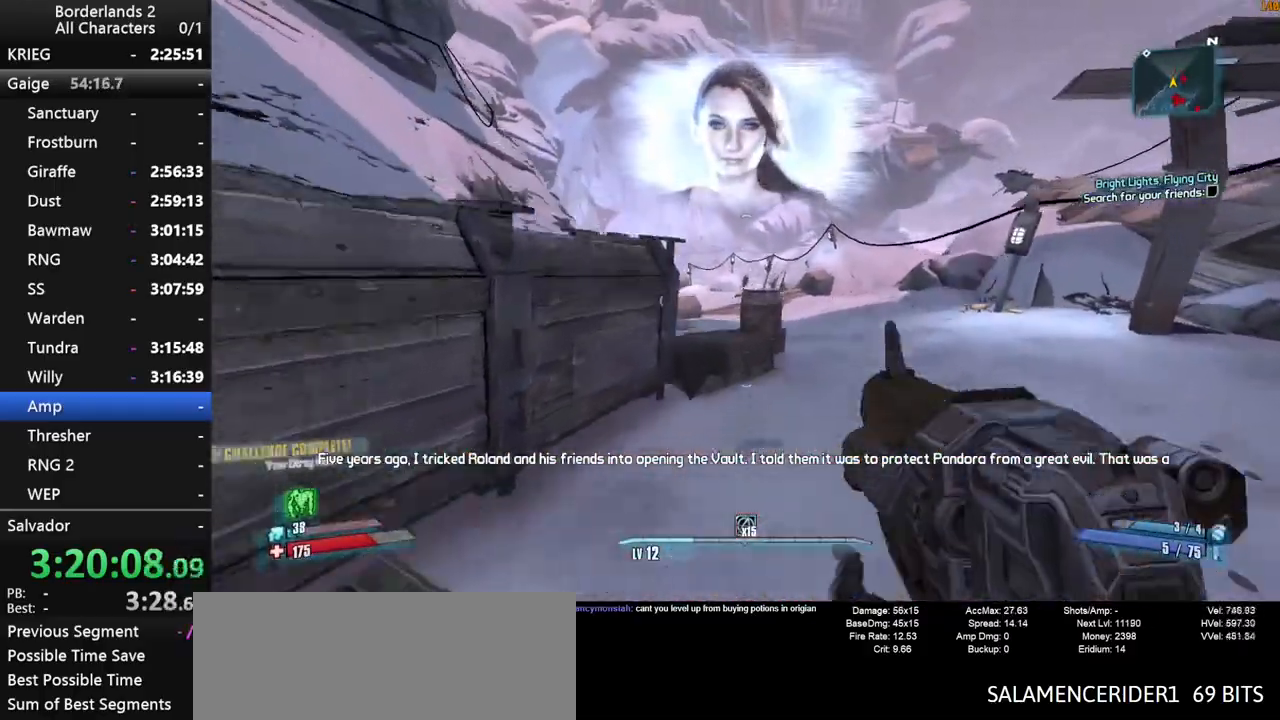
Gameplay with keyboard and mouse; each line is a JSON object with the keys and mouse buttons held at the frame after it. "events" lists presses ("down") and releases ("up") of "1", "2", "3", "4", "a", "b", "c", "ctrl", "d", "down", "e", "end", "escape", "f", "g", "left", "q", "r", "return", "right", "s", "shift", "space", "t", "tab", "up", "v", "w", "x", "y", "z", "mouse_left", "mouse_middle", "mouse_right", "mouse_wheel_up" and "mouse_wheel_down" between this image and that frame as [ms after this image, input, new state], when the widget could be followed in between. "mouse_left", "mouse_middle", "mouse_right", "mouse_wheel_up", "mouse_wheel_down" = the "left", "middle", "right", "wheel_up", "wheel_down" buttons of the "mouse" list. No other keys are recorded. "mouse_move" is the direction in which the mouse moves at that frame (one of eight, or "still"), when it could be read. Not read: other_keys.
{"keys": ["d", "w"], "mouse": [], "mouse_move": "still", "events": [[100, "space", "up"], [150, "d", "down"], [484, "shift", "up"]]}
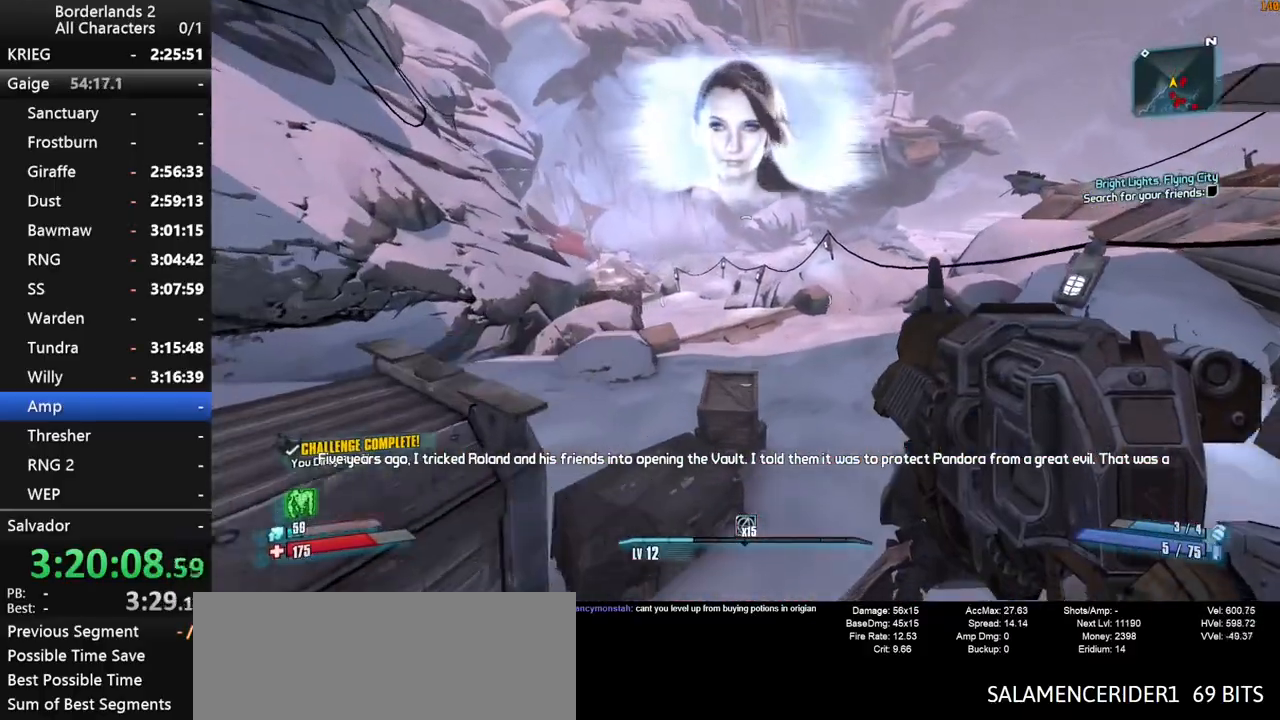
{"keys": ["w"], "mouse": [], "mouse_move": "down-left", "events": [[217, "d", "up"], [350, "g", "down"], [500, "g", "up"]]}
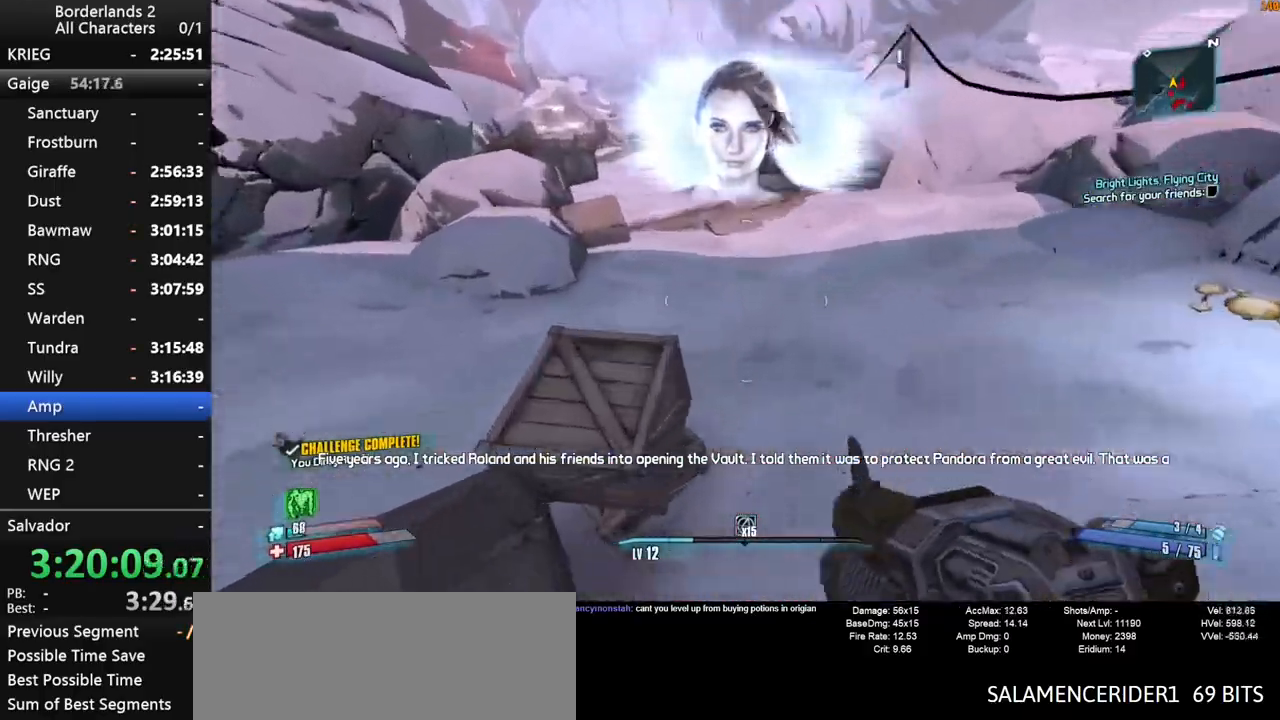
{"keys": ["w"], "mouse": [], "mouse_move": "left", "events": []}
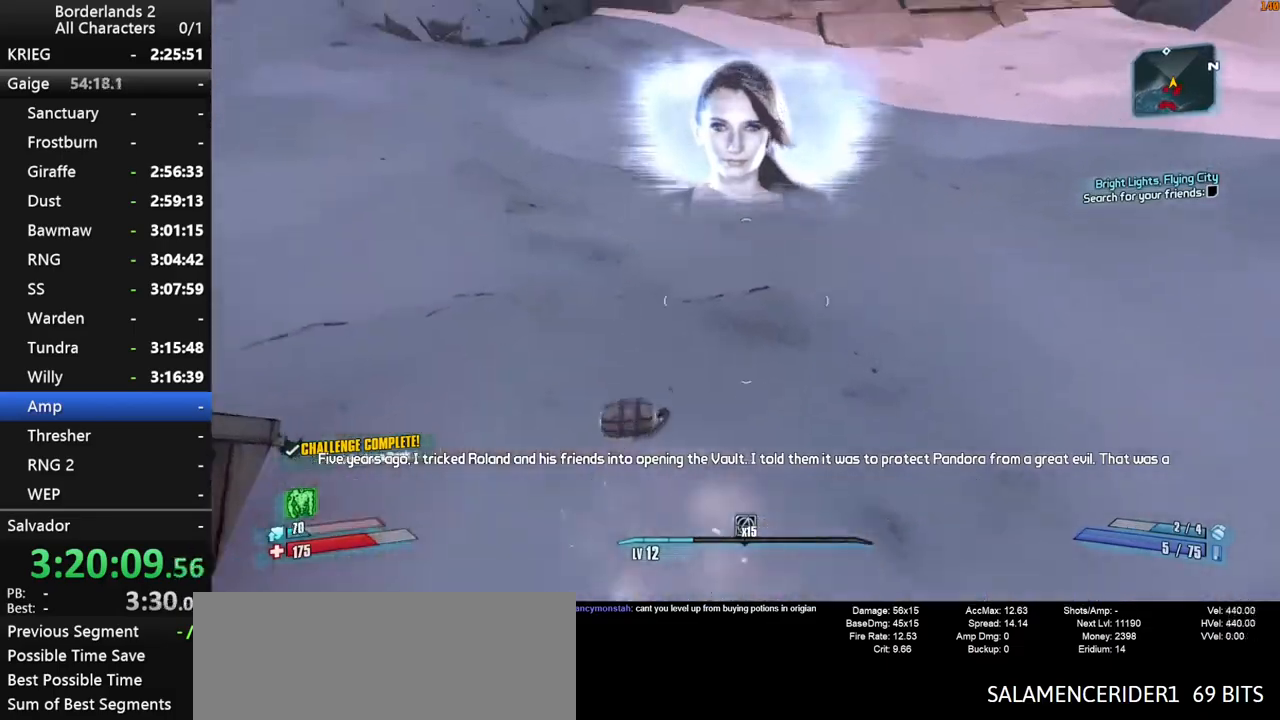
{"keys": ["shift", "w"], "mouse": [], "mouse_move": "up-right", "events": [[67, "shift", "down"], [150, "shift", "up"], [200, "shift", "down"], [300, "shift", "up"], [484, "shift", "down"]]}
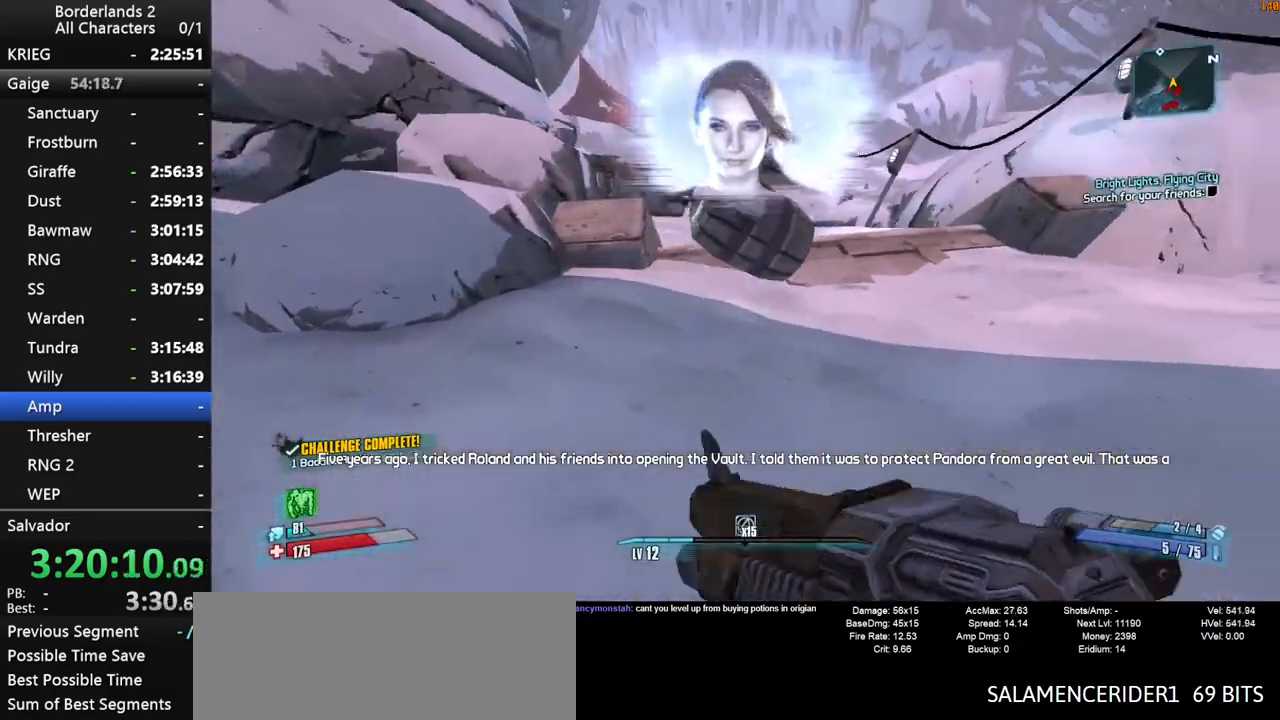
{"keys": ["d", "w"], "mouse": [], "mouse_move": "still", "events": [[67, "shift", "up"], [117, "shift", "down"], [217, "shift", "up"], [500, "d", "down"]]}
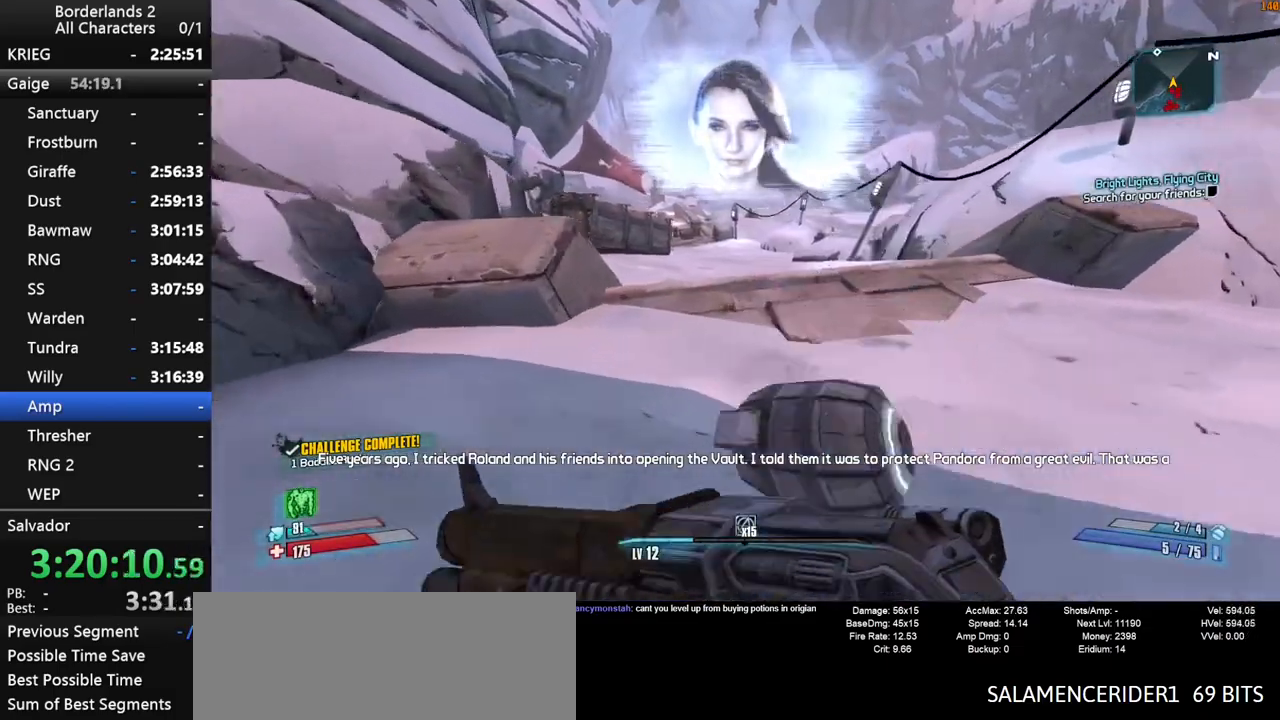
{"keys": ["shift", "w"], "mouse": [], "mouse_move": "left", "events": [[50, "d", "up"], [284, "shift", "down"], [367, "shift", "up"], [467, "shift", "down"]]}
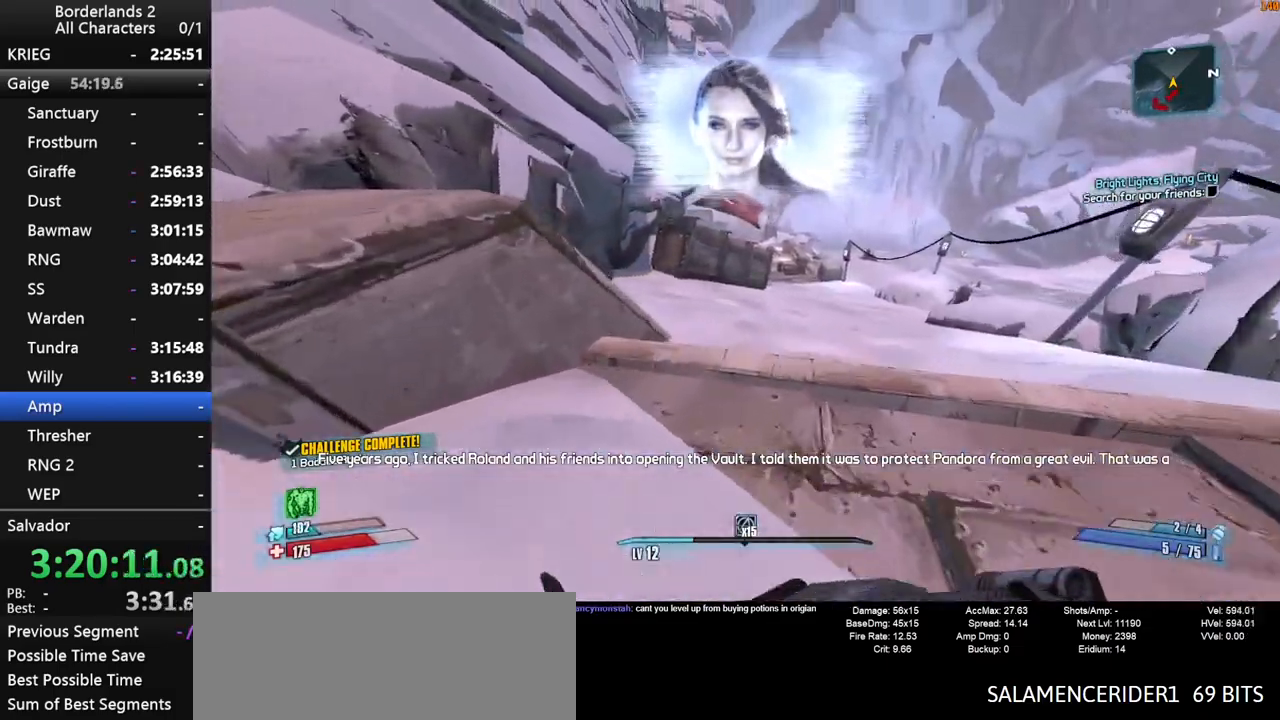
{"keys": ["shift", "w"], "mouse": [], "mouse_move": "still", "events": [[50, "space", "down"], [150, "space", "up"], [200, "space", "down"], [434, "space", "up"]]}
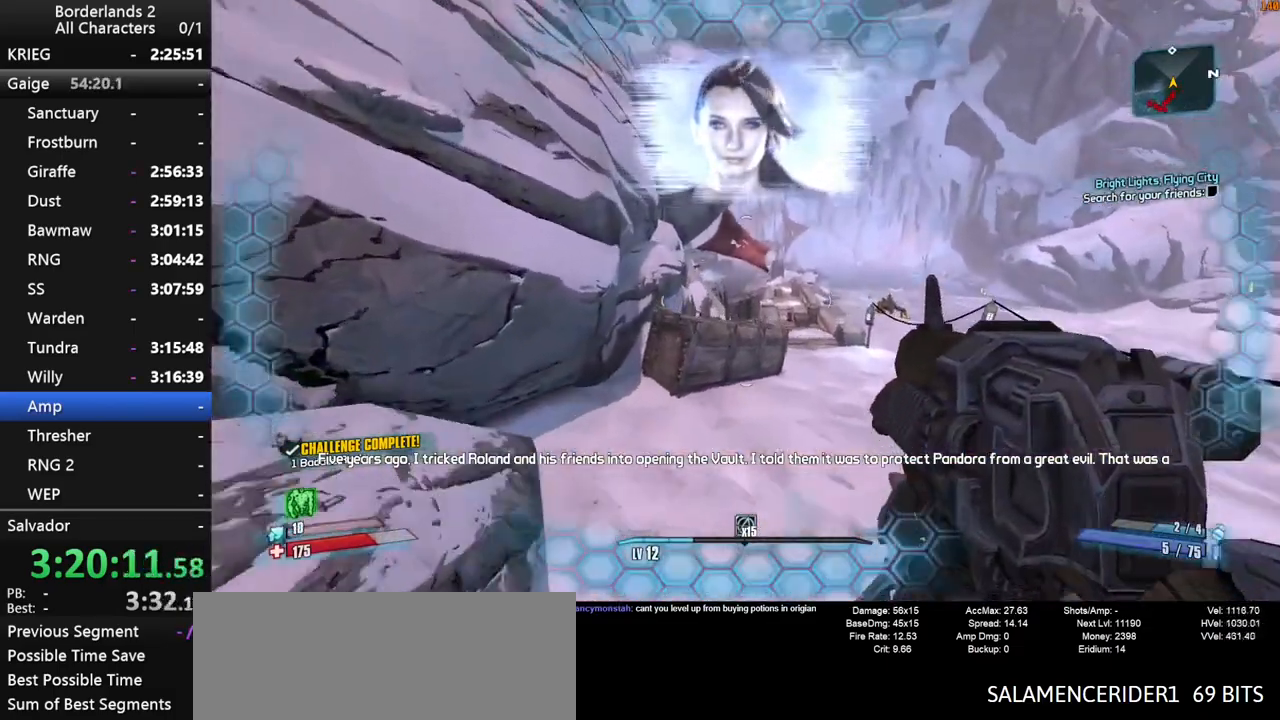
{"keys": ["d", "w"], "mouse": [], "mouse_move": "still", "events": [[167, "shift", "up"], [267, "d", "down"]]}
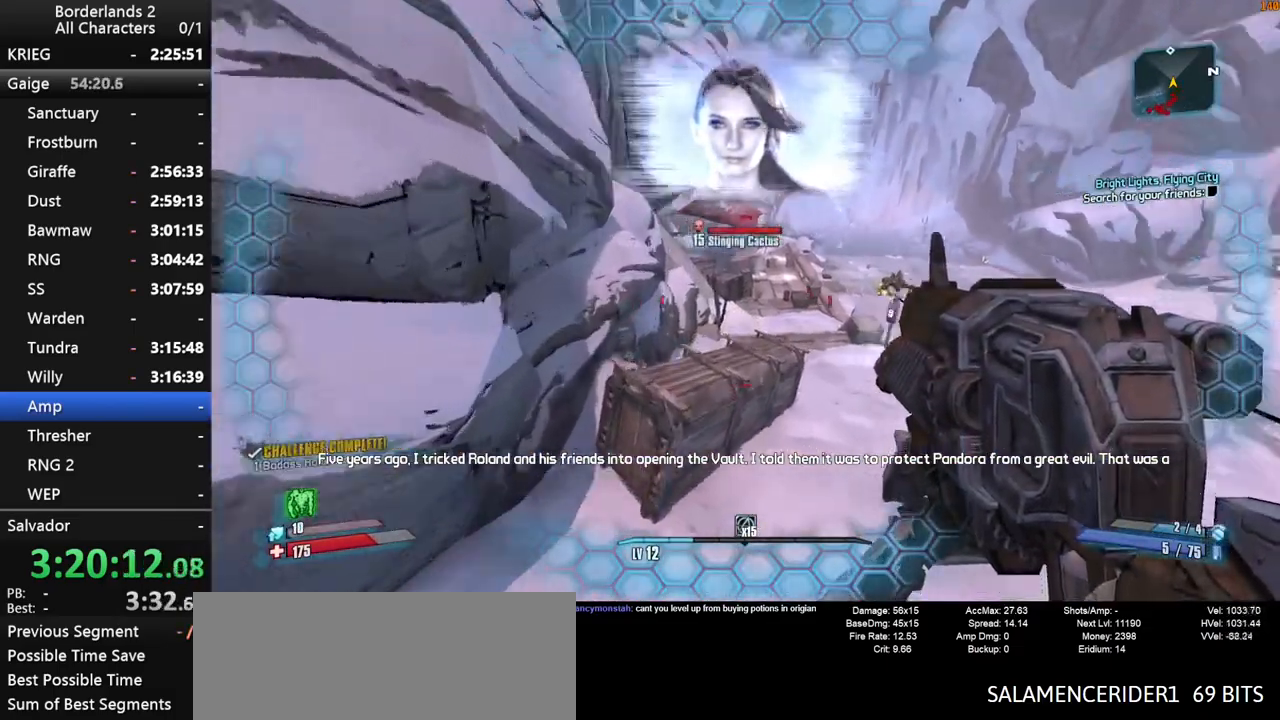
{"keys": ["d", "shift", "w"], "mouse": [], "mouse_move": "still", "events": [[184, "shift", "down"]]}
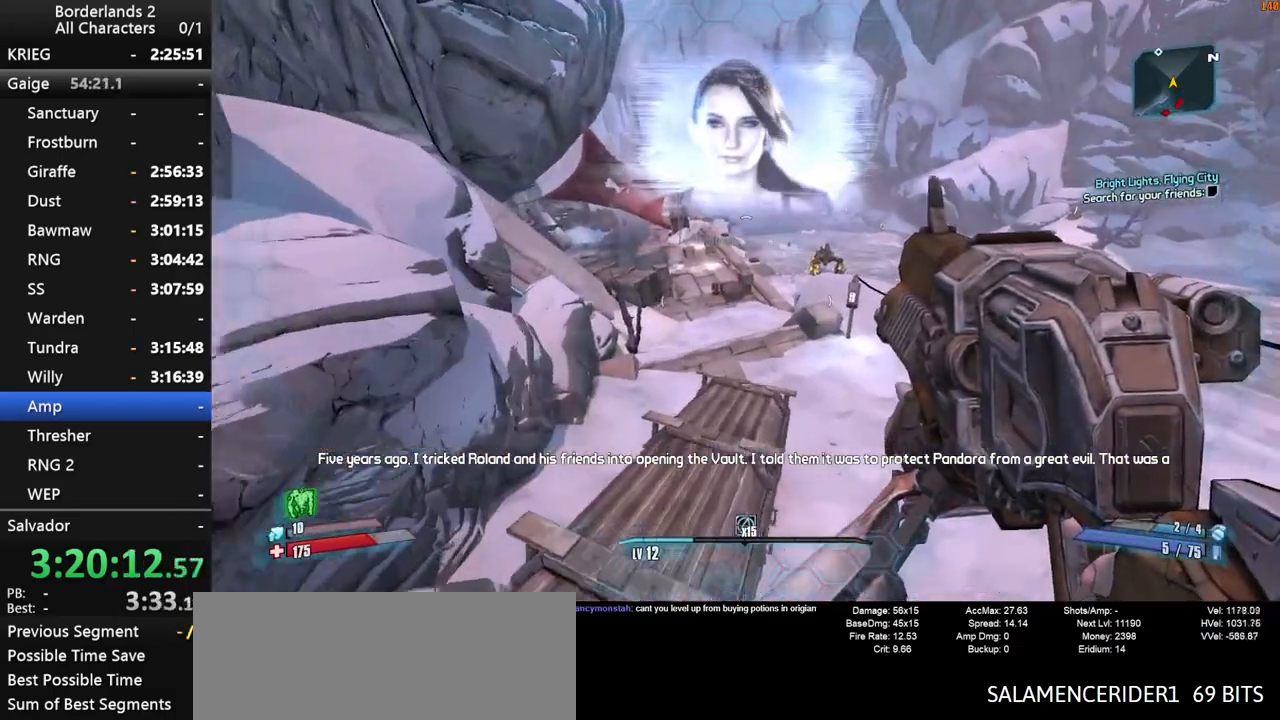
{"keys": ["w"], "mouse": [], "mouse_move": "left", "events": [[200, "shift", "up"], [434, "d", "up"]]}
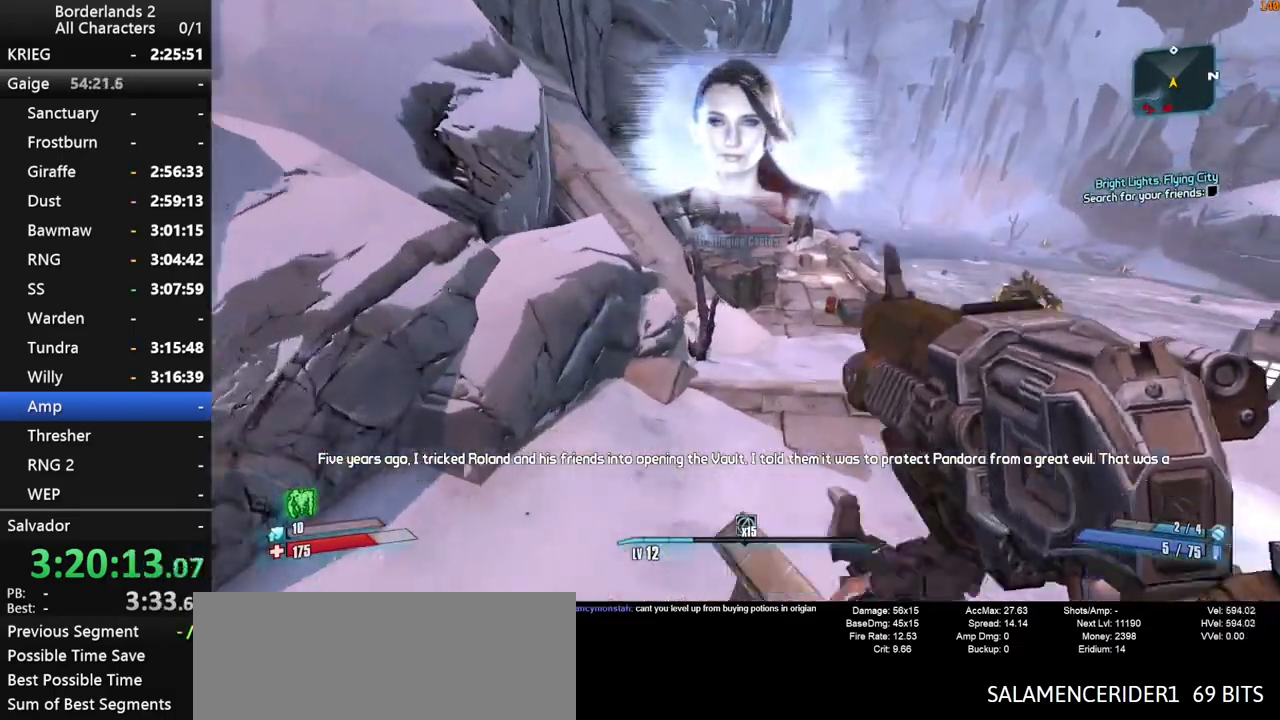
{"keys": ["d", "w"], "mouse": [], "mouse_move": "still", "events": [[167, "space", "down"], [267, "space", "up"], [500, "d", "down"]]}
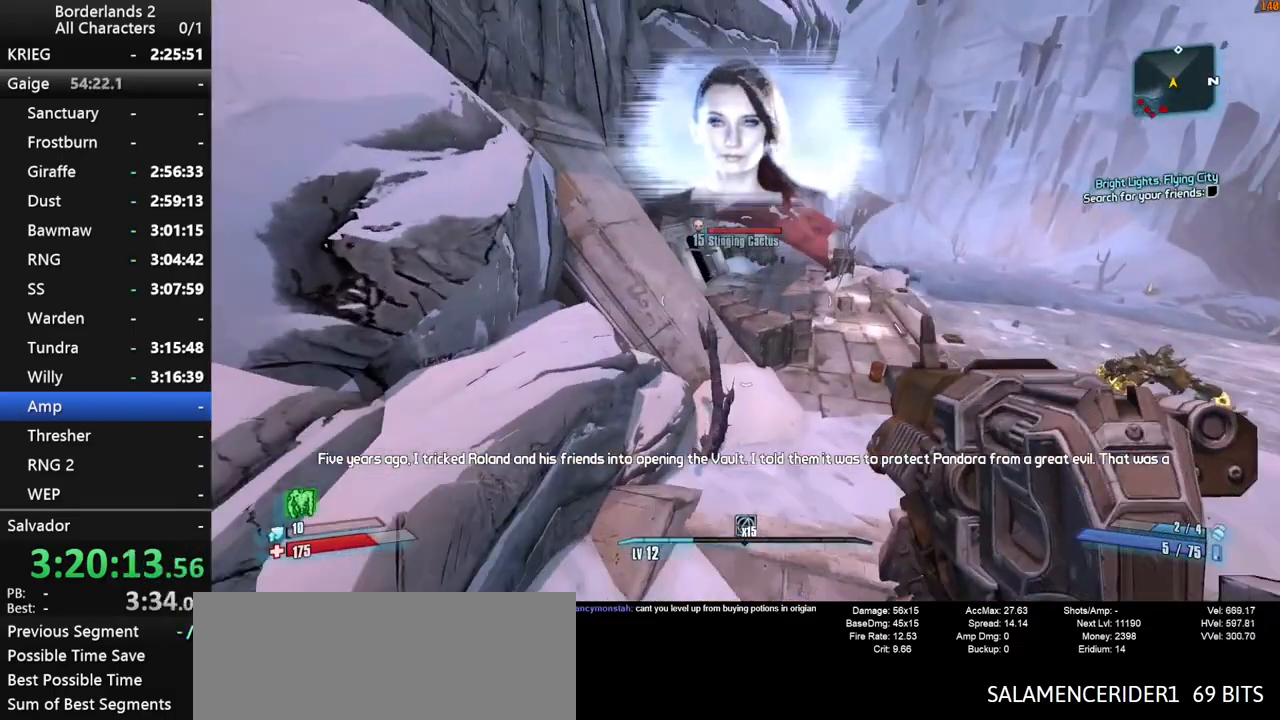
{"keys": ["shift", "w"], "mouse": [], "mouse_move": "up", "events": [[184, "d", "up"], [467, "shift", "down"]]}
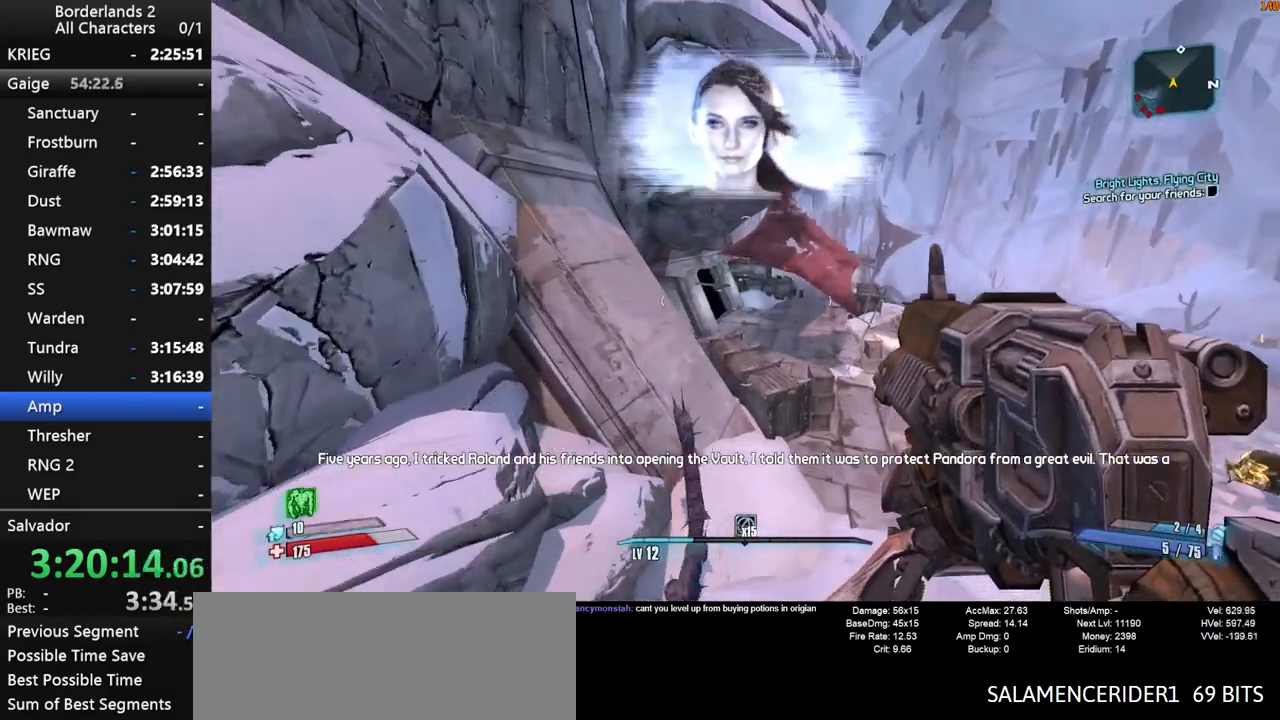
{"keys": ["a", "shift", "w"], "mouse": [], "mouse_move": "up", "events": [[434, "a", "down"]]}
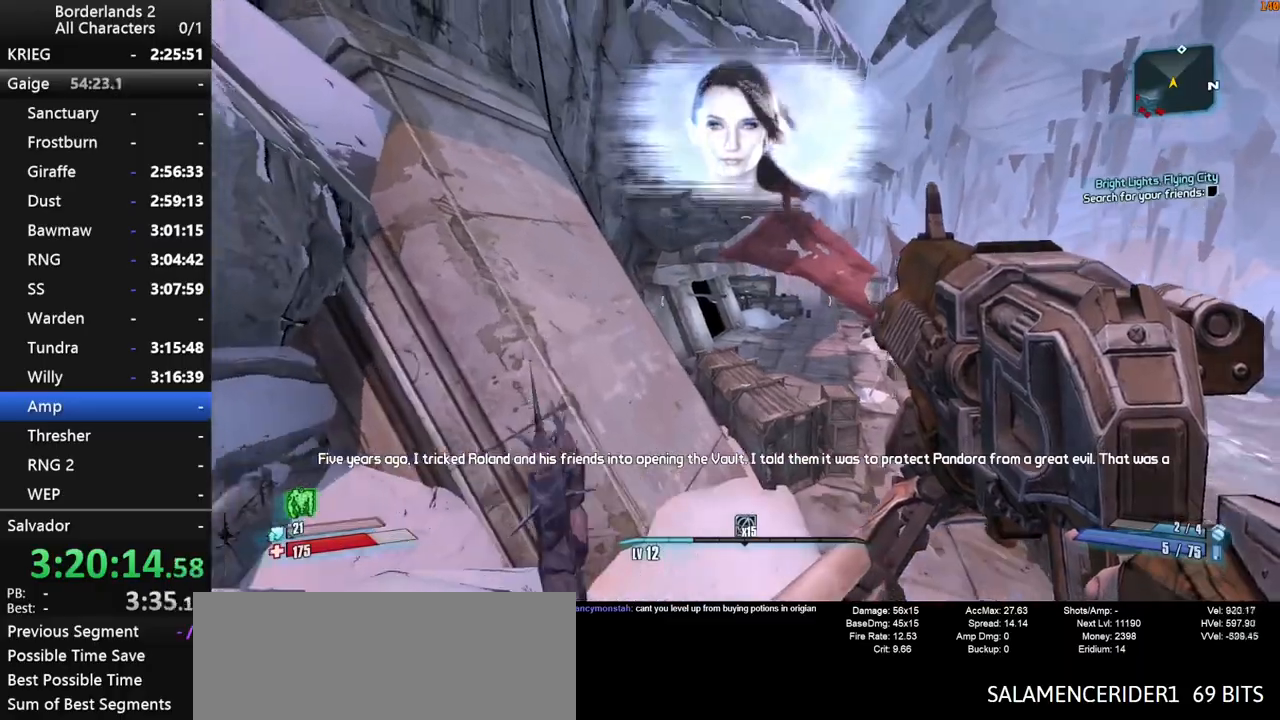
{"keys": ["a", "w"], "mouse": [], "mouse_move": "still", "events": [[34, "shift", "up"]]}
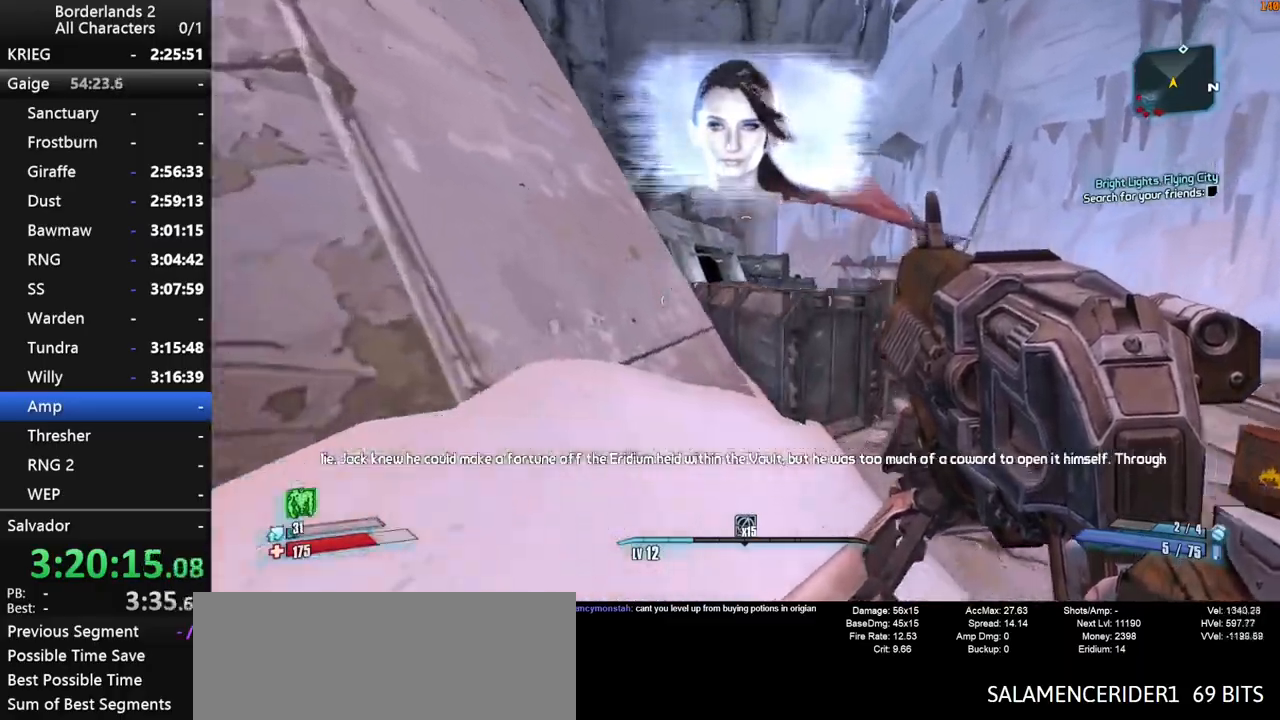
{"keys": ["space", "w"], "mouse": [], "mouse_move": "down-left", "events": [[184, "a", "up"], [367, "space", "down"]]}
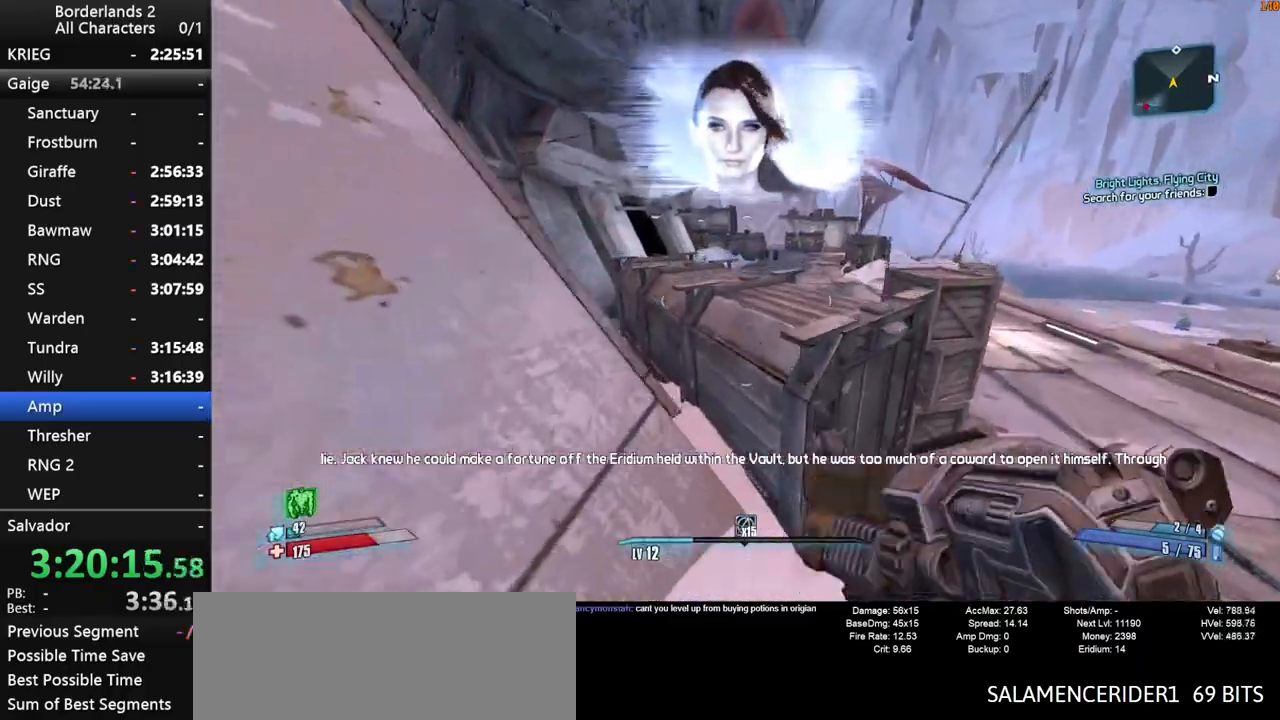
{"keys": ["w"], "mouse": [], "mouse_move": "still", "events": [[17, "space", "up"], [100, "d", "down"], [300, "d", "up"], [334, "a", "down"], [384, "a", "up"], [384, "shift", "down"], [484, "shift", "up"]]}
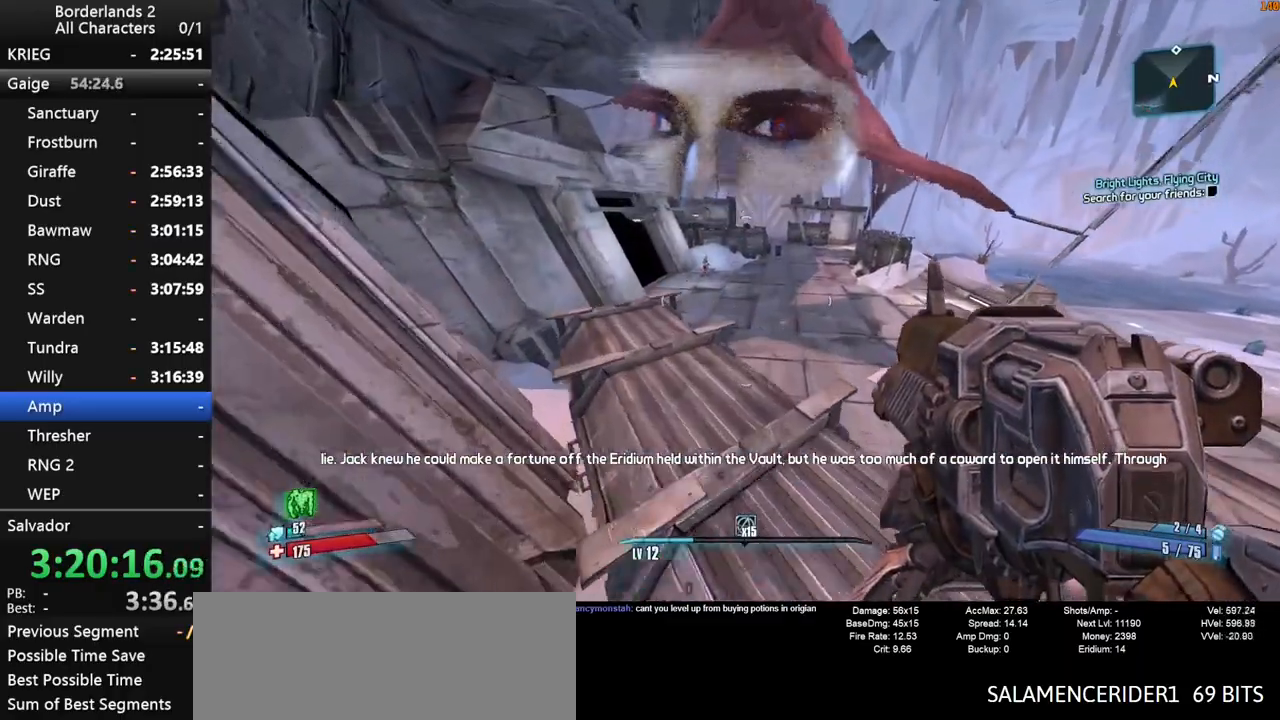
{"keys": ["space", "w"], "mouse": [], "mouse_move": "still", "events": [[167, "d", "down"], [267, "d", "up"], [450, "space", "down"]]}
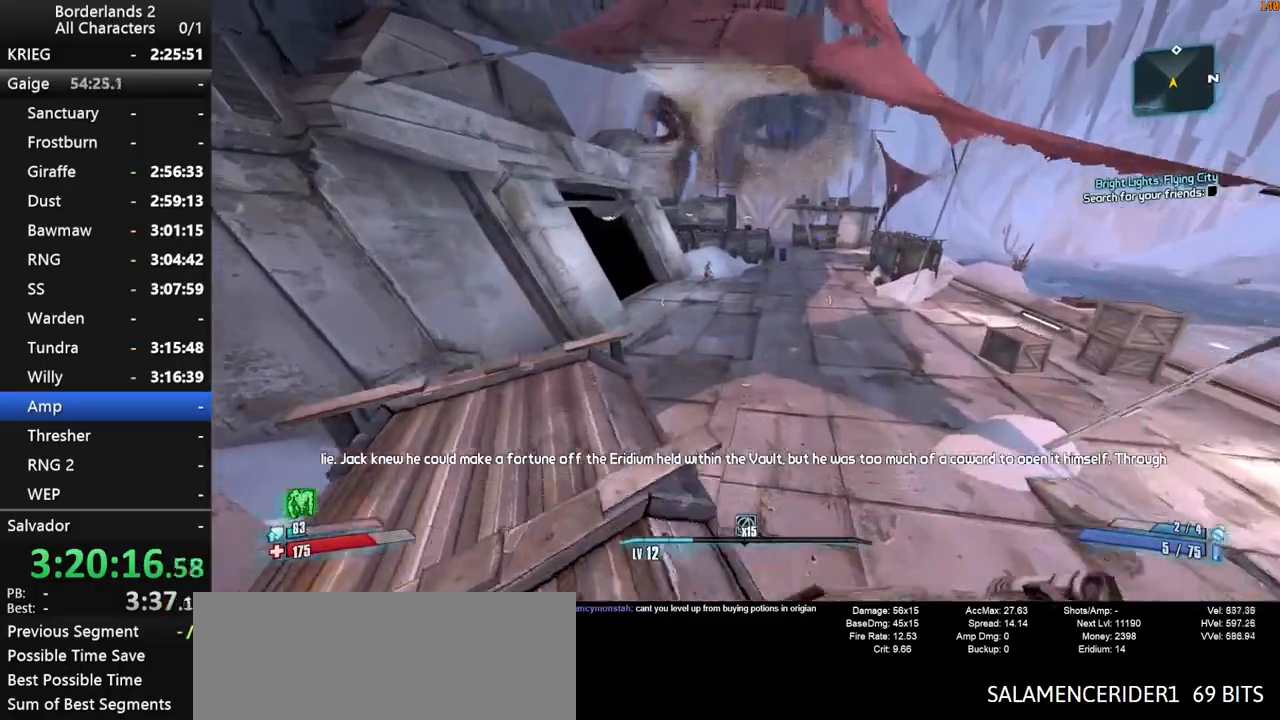
{"keys": ["d", "shift", "w"], "mouse": ["wheel_down"], "mouse_move": "down", "events": [[84, "d", "down"], [134, "mouse_wheel_down", "down"], [134, "shift", "down"], [284, "space", "up"]]}
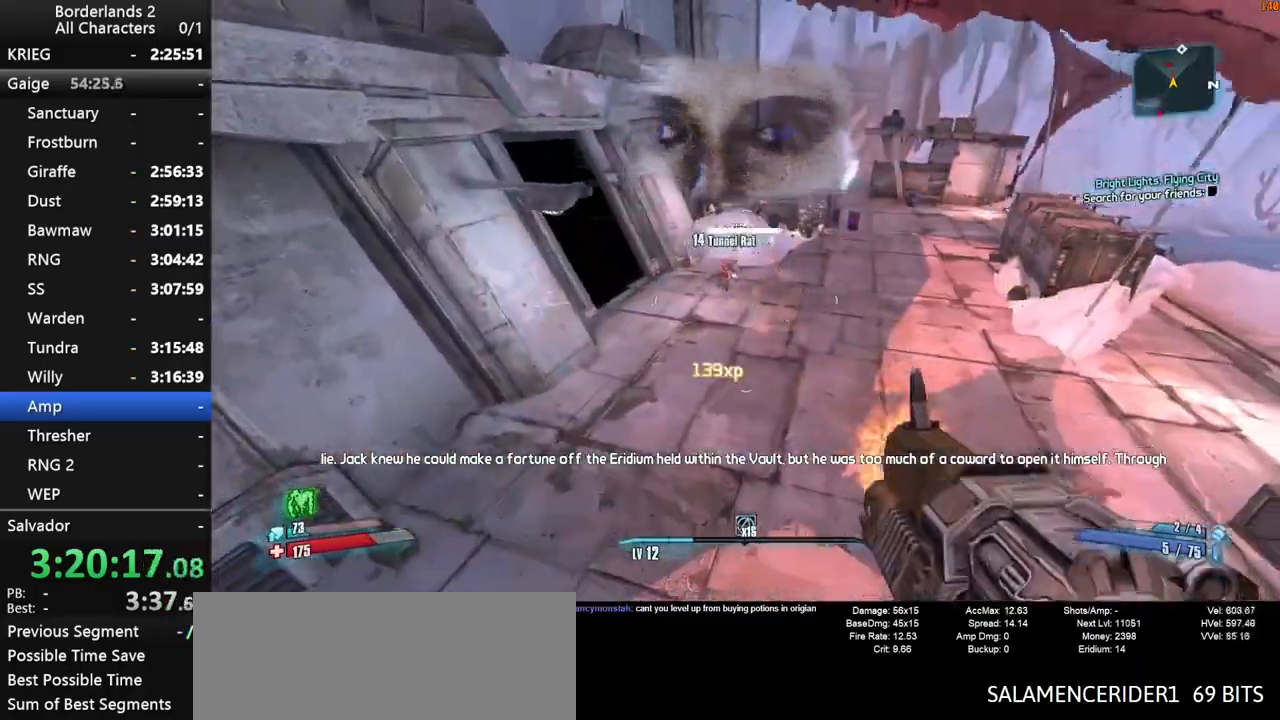
{"keys": ["d", "w"], "mouse": ["wheel_down"], "mouse_move": "still", "events": [[67, "d", "up"], [250, "d", "down"], [300, "shift", "up"]]}
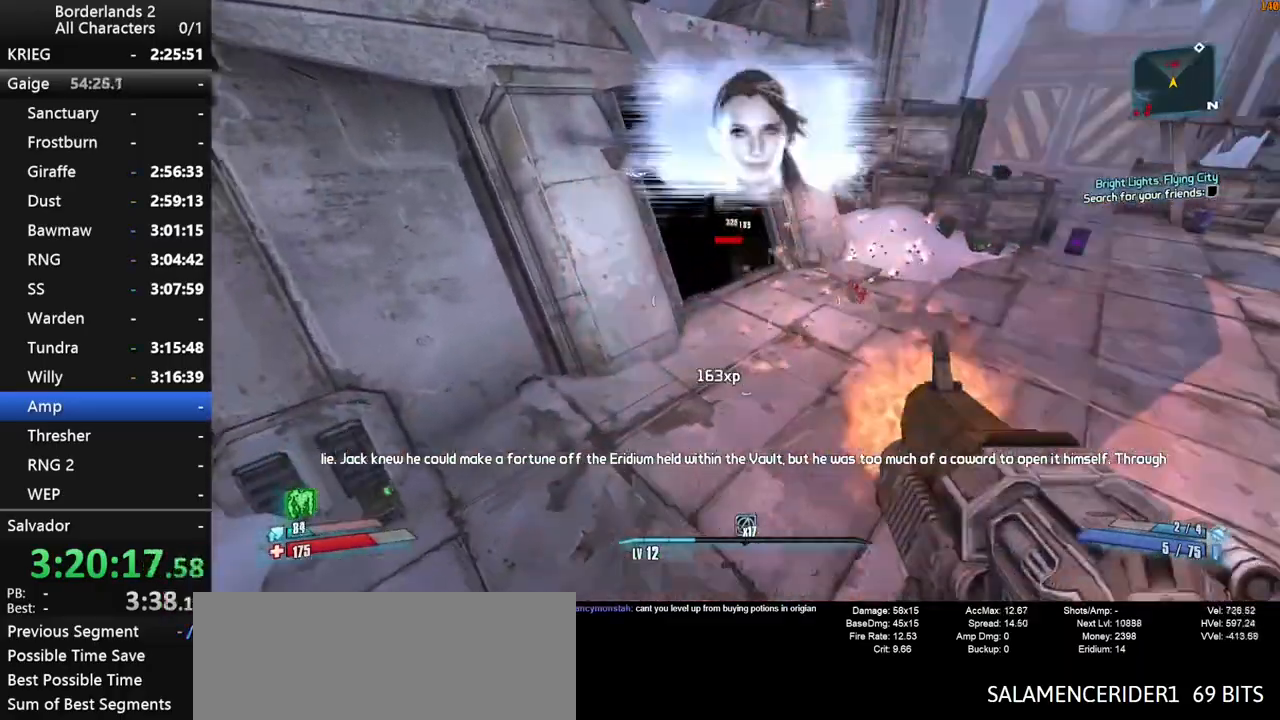
{"keys": ["w"], "mouse": [], "mouse_move": "up-right", "events": [[400, "d", "up"], [400, "mouse_wheel_down", "up"], [450, "shift", "down"], [500, "shift", "up"]]}
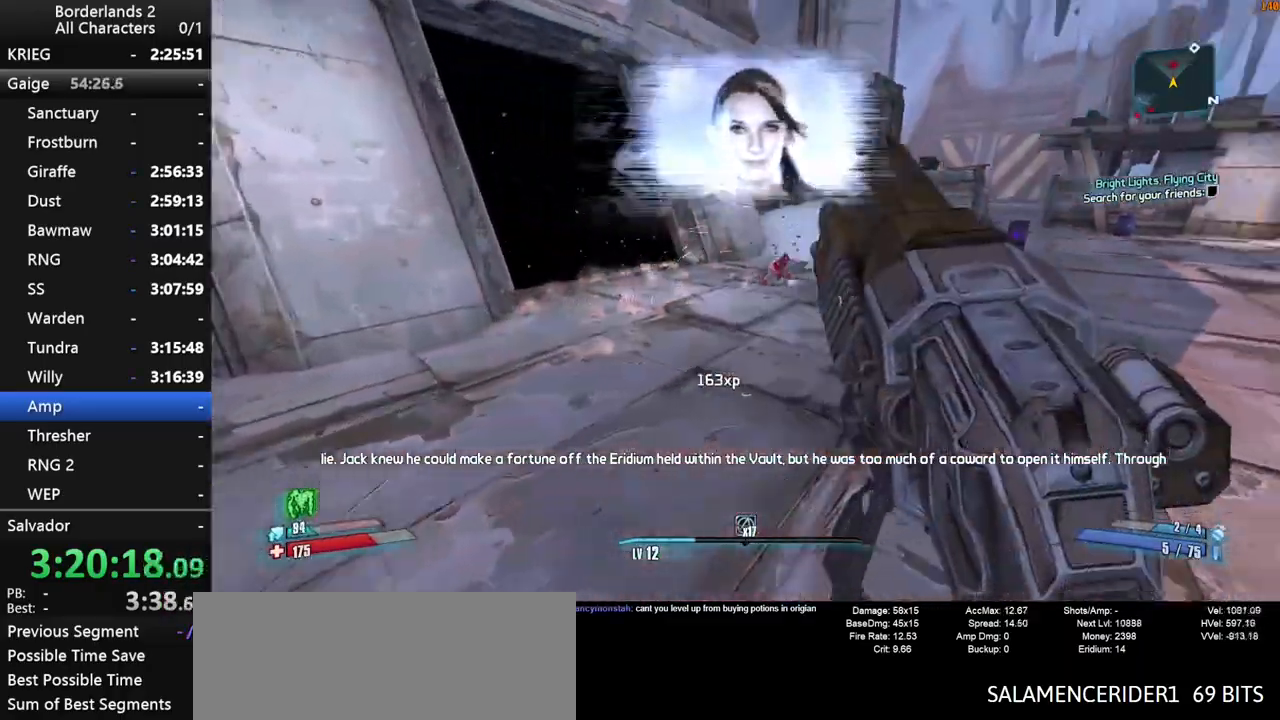
{"keys": ["shift", "w"], "mouse": [], "mouse_move": "still", "events": [[134, "shift", "down"], [184, "shift", "up"], [317, "shift", "down"]]}
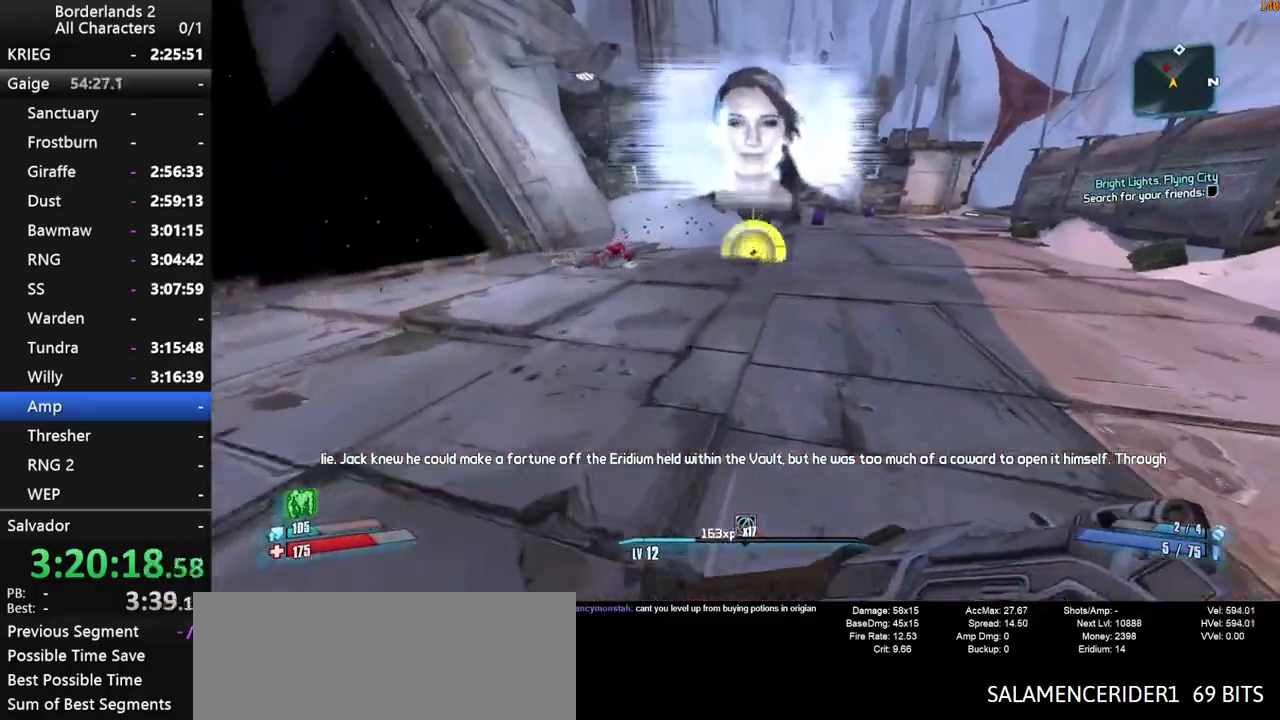
{"keys": ["w"], "mouse": [], "mouse_move": "down-right", "events": [[150, "shift", "up"], [250, "g", "down"], [334, "g", "up"]]}
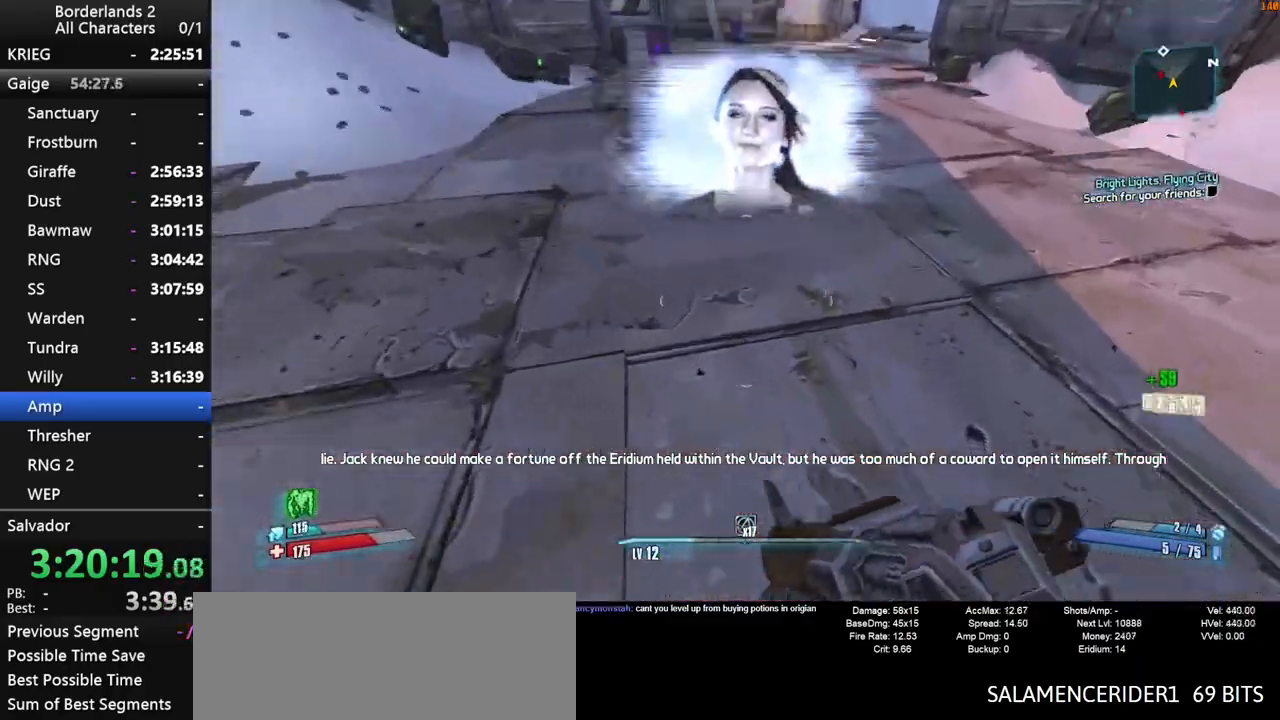
{"keys": ["w"], "mouse": [], "mouse_move": "up", "events": []}
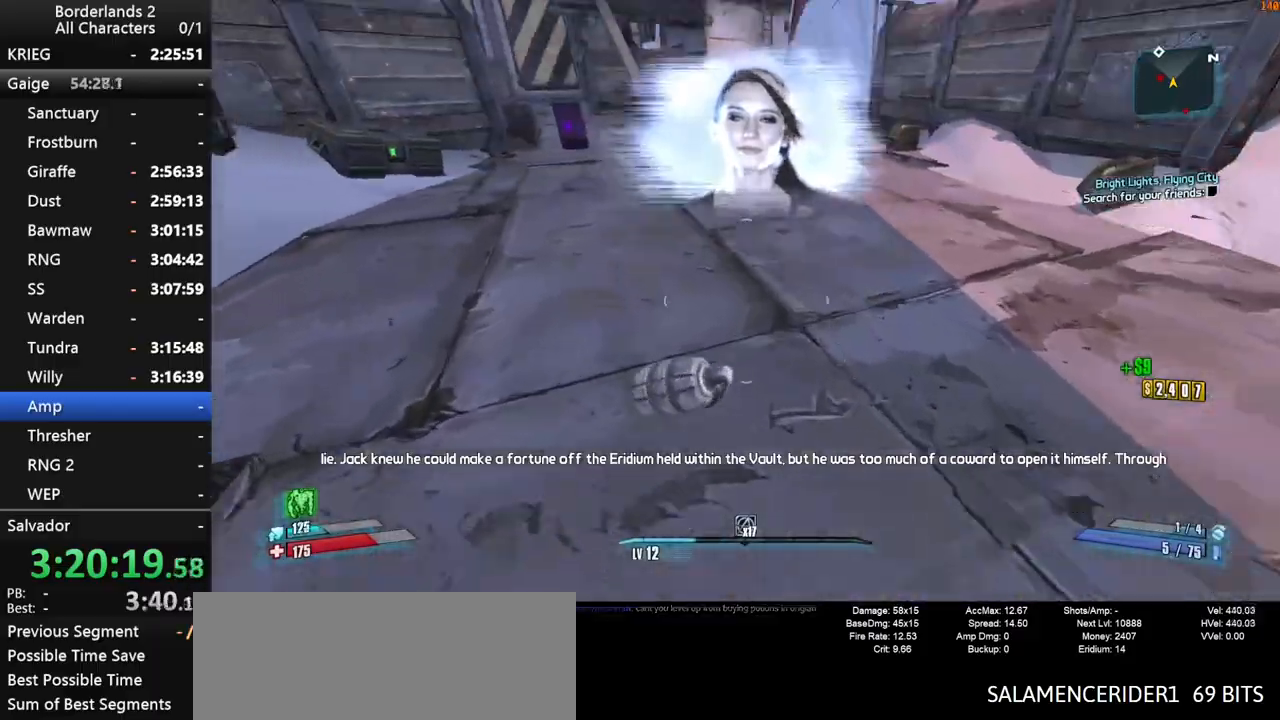
{"keys": ["shift", "w"], "mouse": [], "mouse_move": "still", "events": [[234, "shift", "down"], [367, "shift", "up"], [417, "shift", "down"]]}
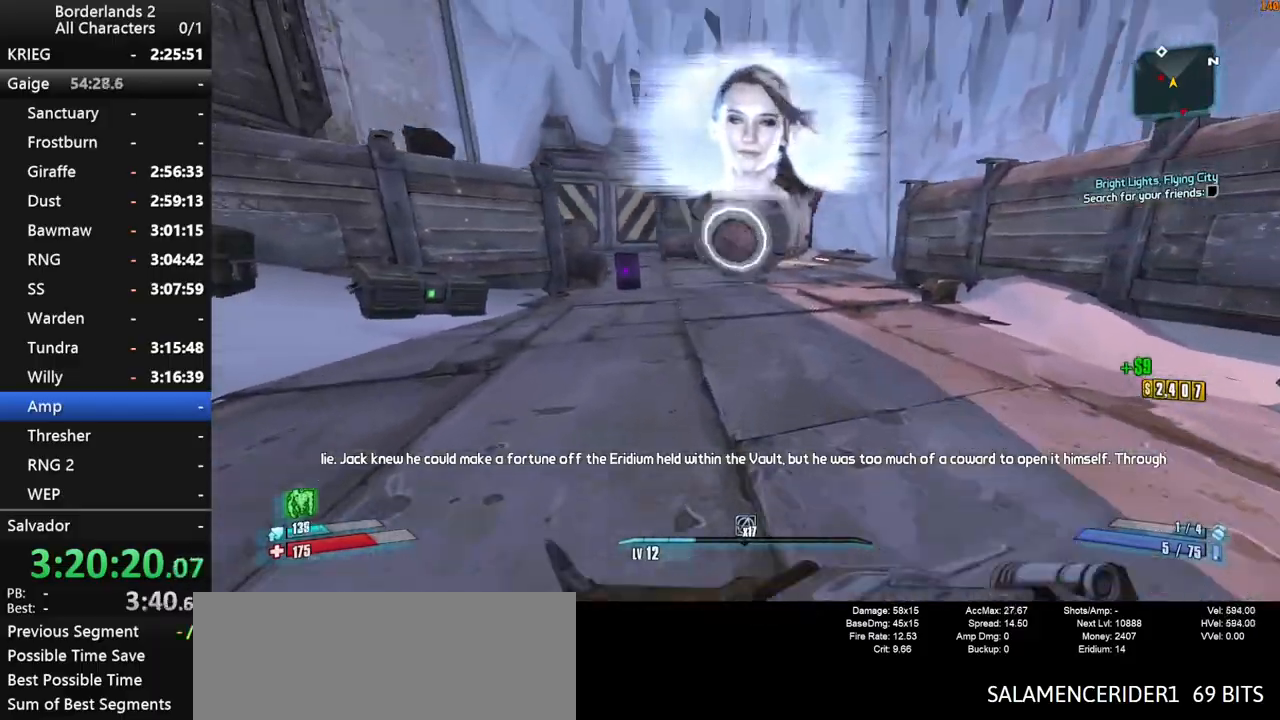
{"keys": ["w"], "mouse": [], "mouse_move": "left", "events": [[17, "d", "down"], [17, "shift", "up"], [50, "shift", "down"], [150, "shift", "up"], [200, "d", "up"], [200, "shift", "down"], [250, "shift", "up"]]}